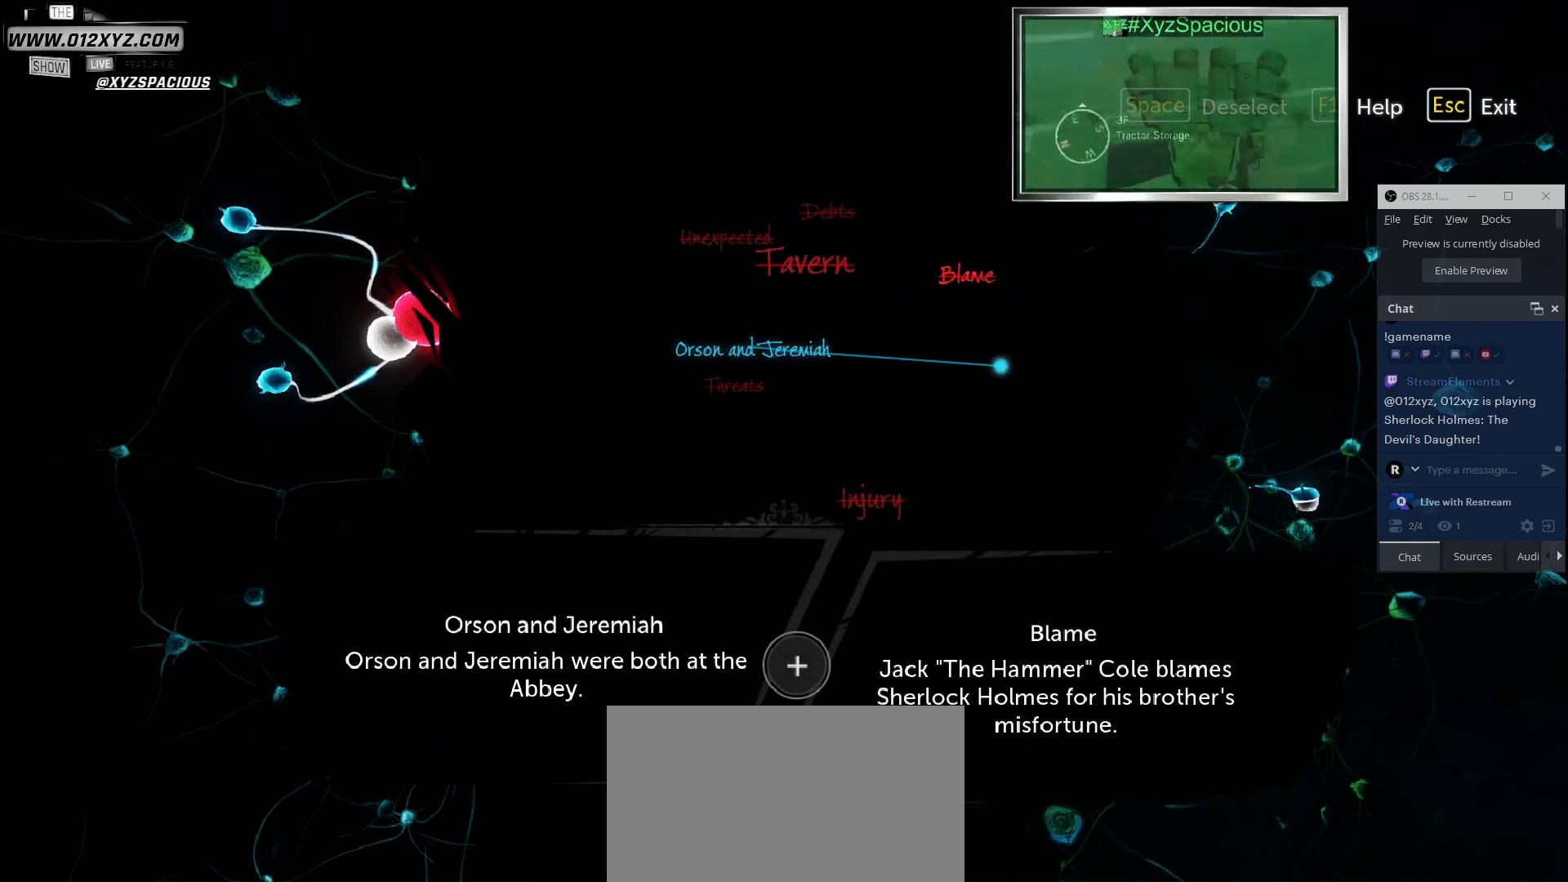
Gameplay with keyboard and mouse; each line is a JSON object with the keys and mouse buttons held at the frame after it. "events" lists presses ("down") and releases ("up") of "1", "2", "3", "4", "5", "a", "alt", "b", "c", "ctrl", "d", "e", "f", "g", "q", "r", "s", "shift", "space", "t", "tab", "v", "w", "x", "z", "mouse_left", "mouse_wheel", "mouse_right", "mouse_mb4" and "mouse_mb5" between this image and that frame as [ms after this image, input, new state], when the widget could be followed in between. "mouse_left", "mouse_wheel", "mouse_right", "mouse_mb4", "mouse_mb5" = the "left", "wheel", "right", "mb4", "mb5" buttons of the "mouse" list. No other keys are recorded. "wheel" means that the mouse wheel is clicked or scrolled. Not read: mouse_move.
{"keys": [], "mouse": [], "events": []}
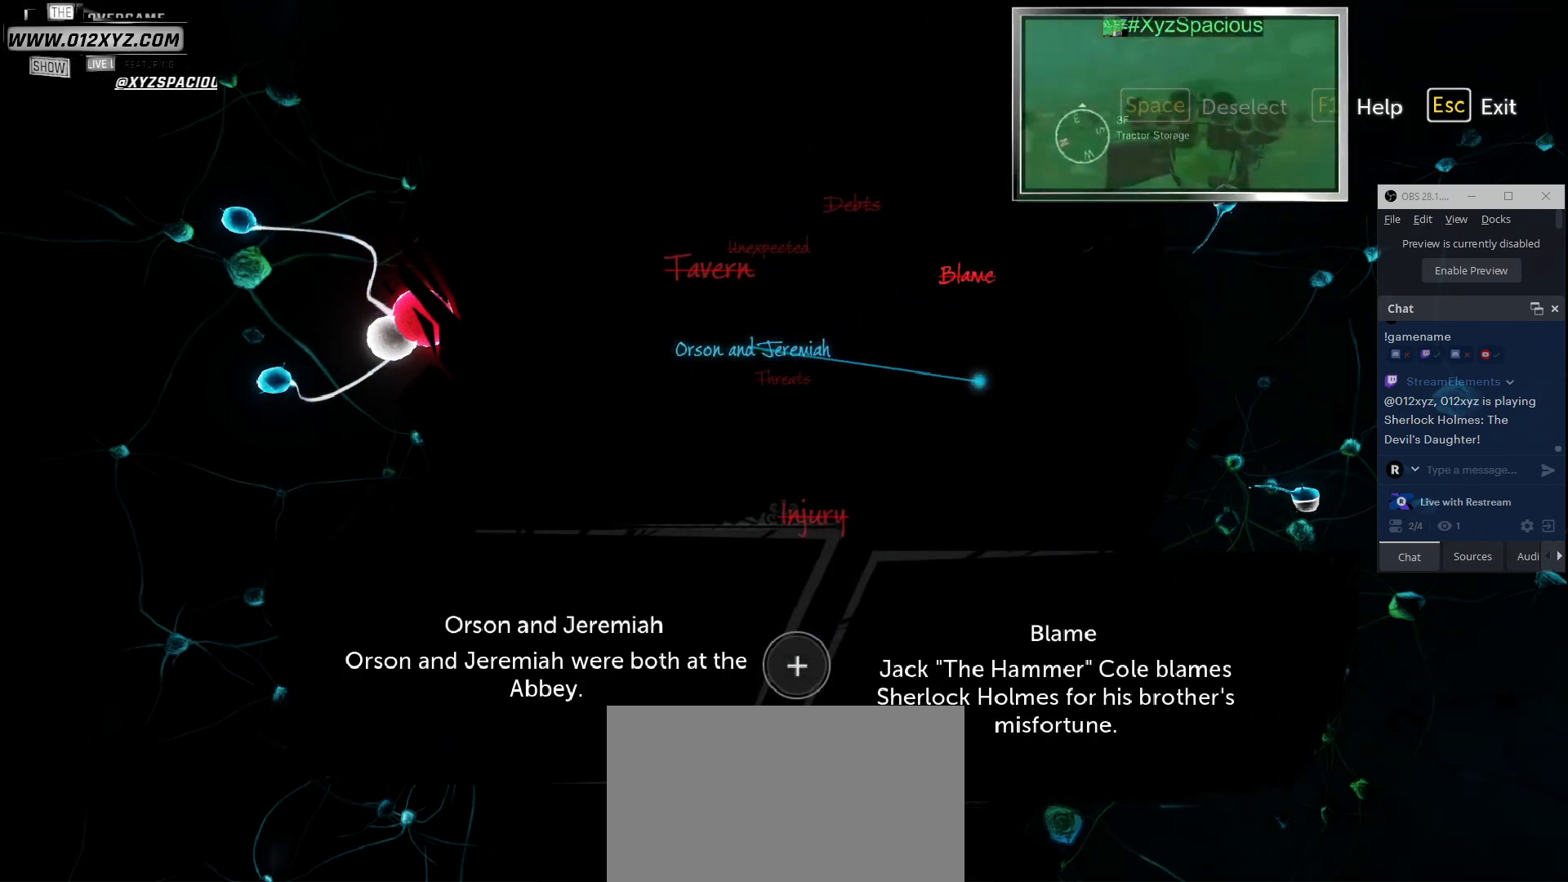
{"keys": [], "mouse": ["left"], "events": [[500, "mouse_left", "down"]]}
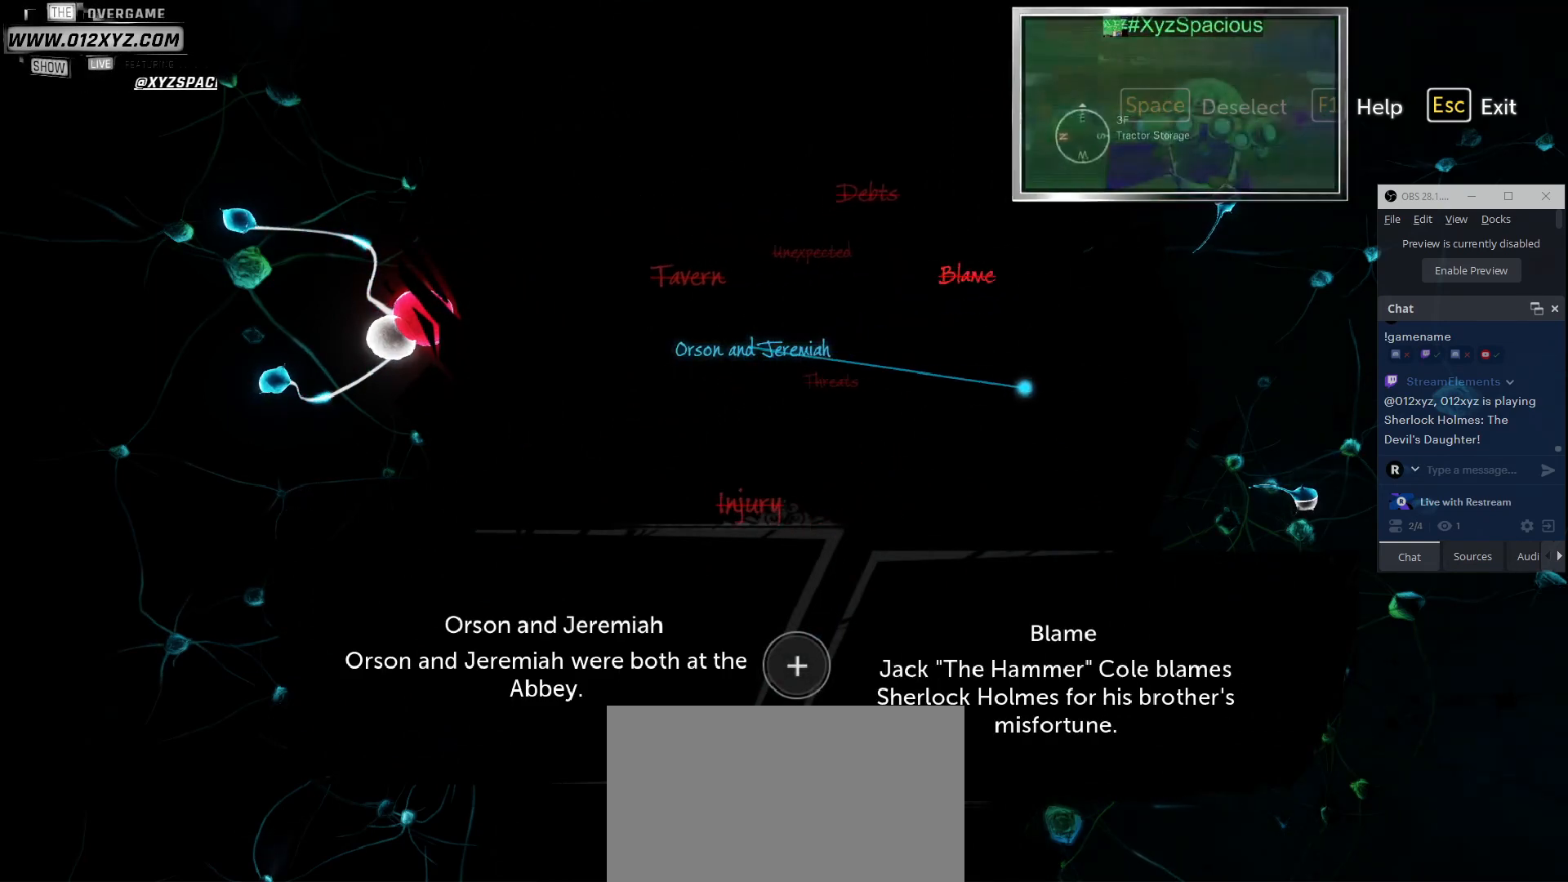
{"keys": [], "mouse": [], "events": [[133, "mouse_left", "up"]]}
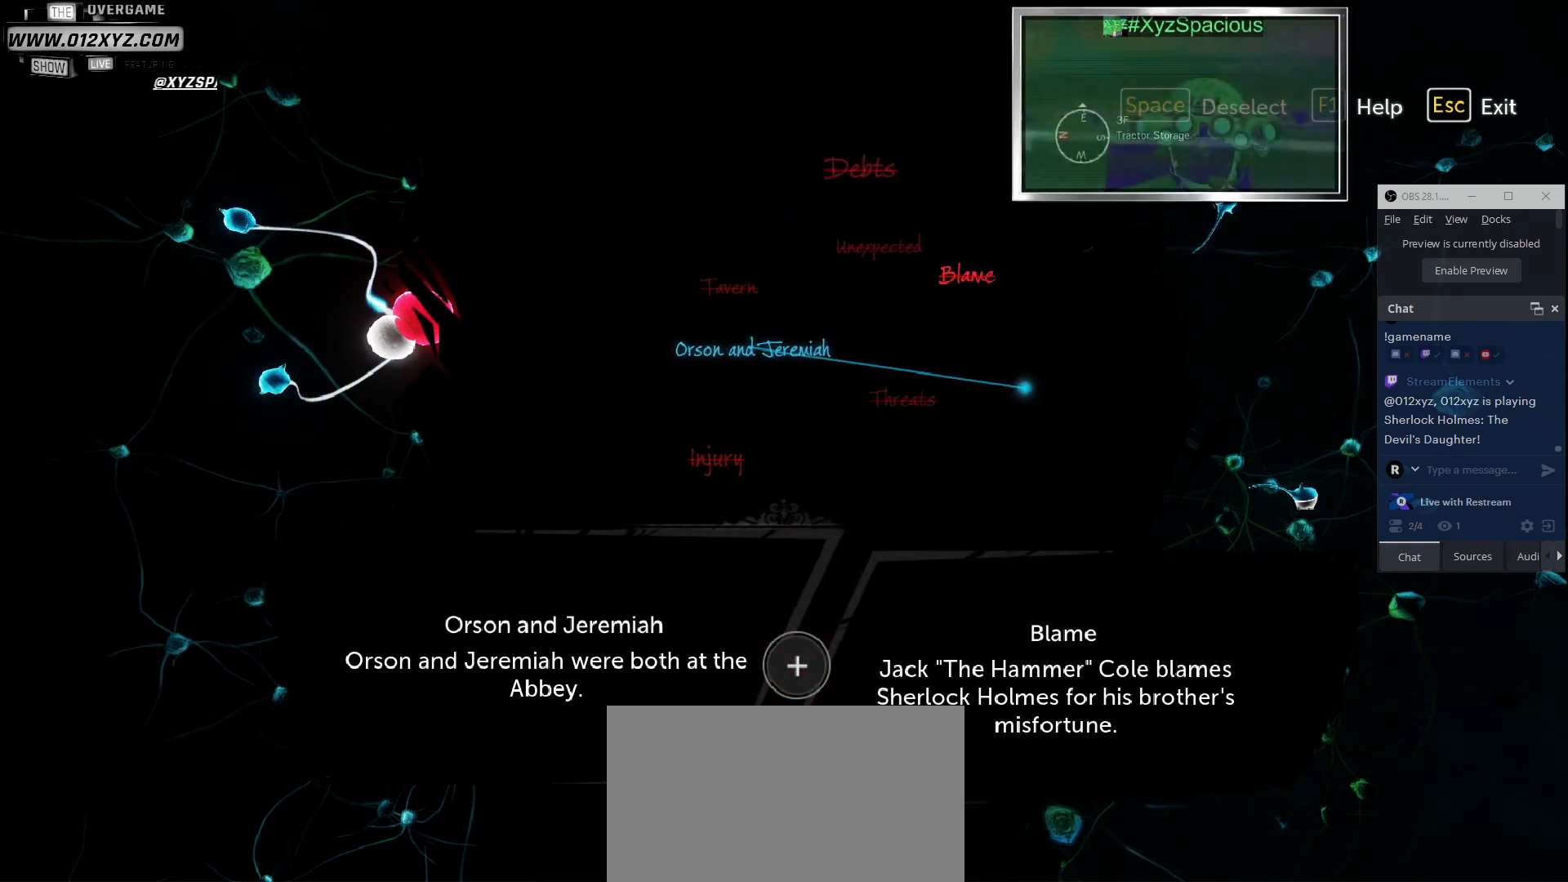
{"keys": [], "mouse": [], "events": [[267, "space", "down"], [433, "space", "up"]]}
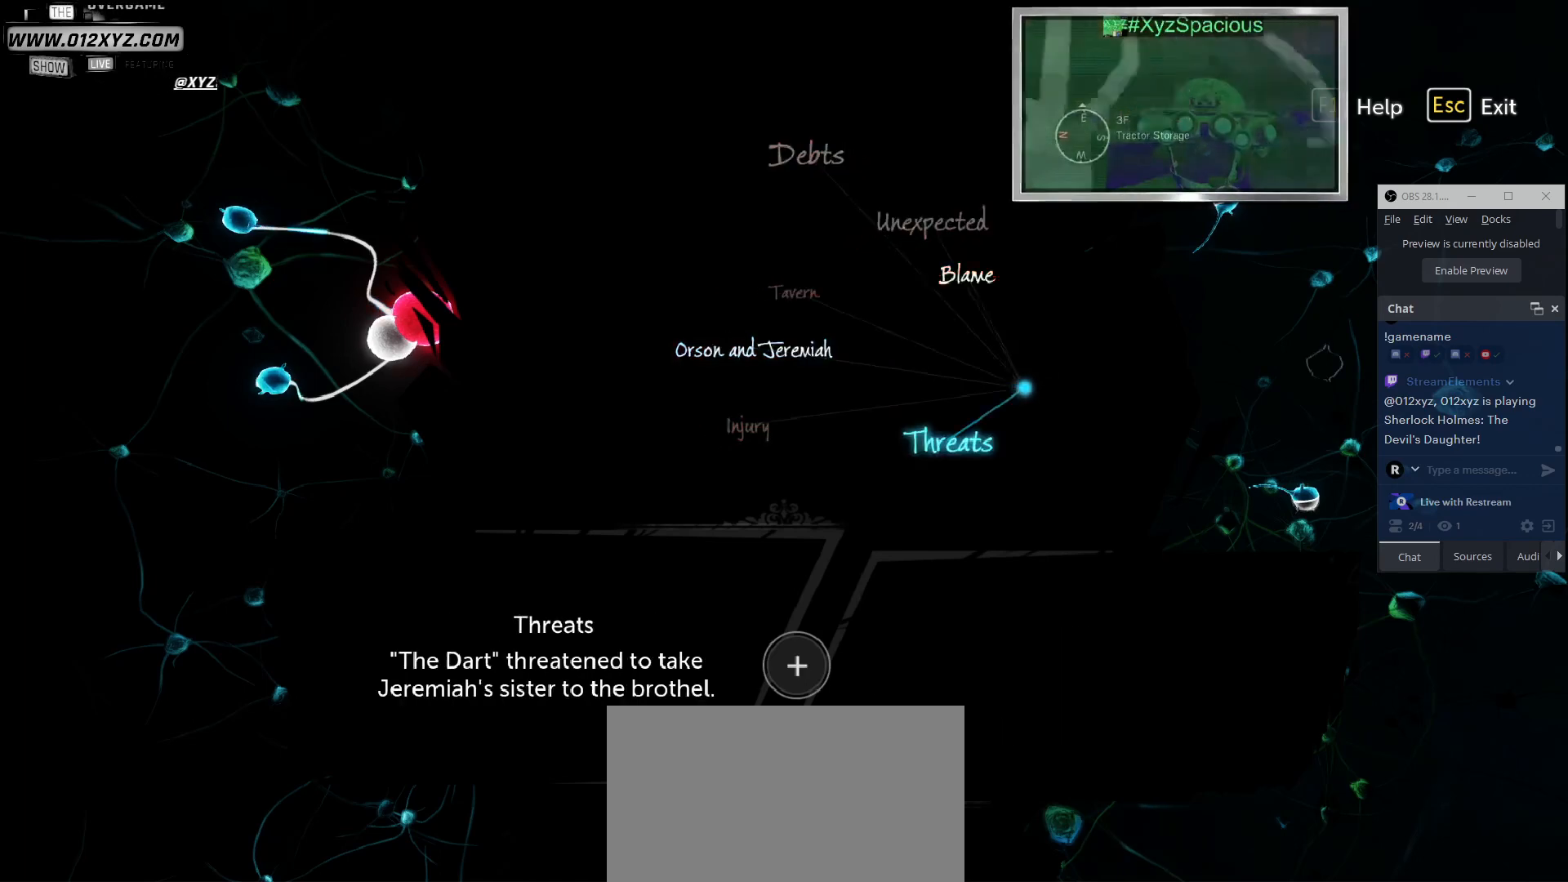
{"keys": [], "mouse": [], "events": []}
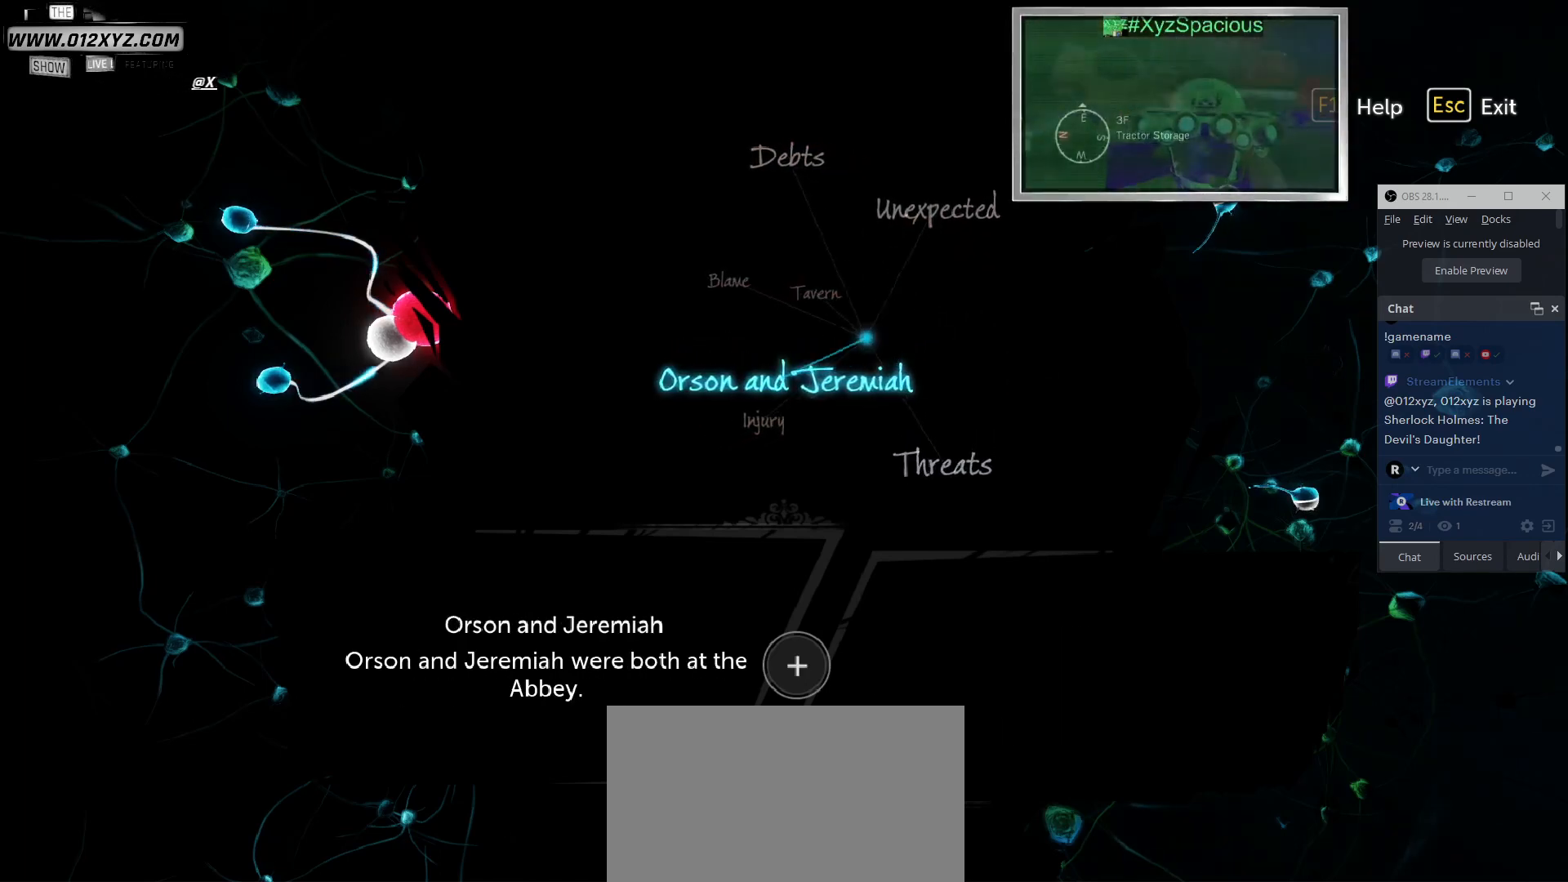
{"keys": [], "mouse": [], "events": []}
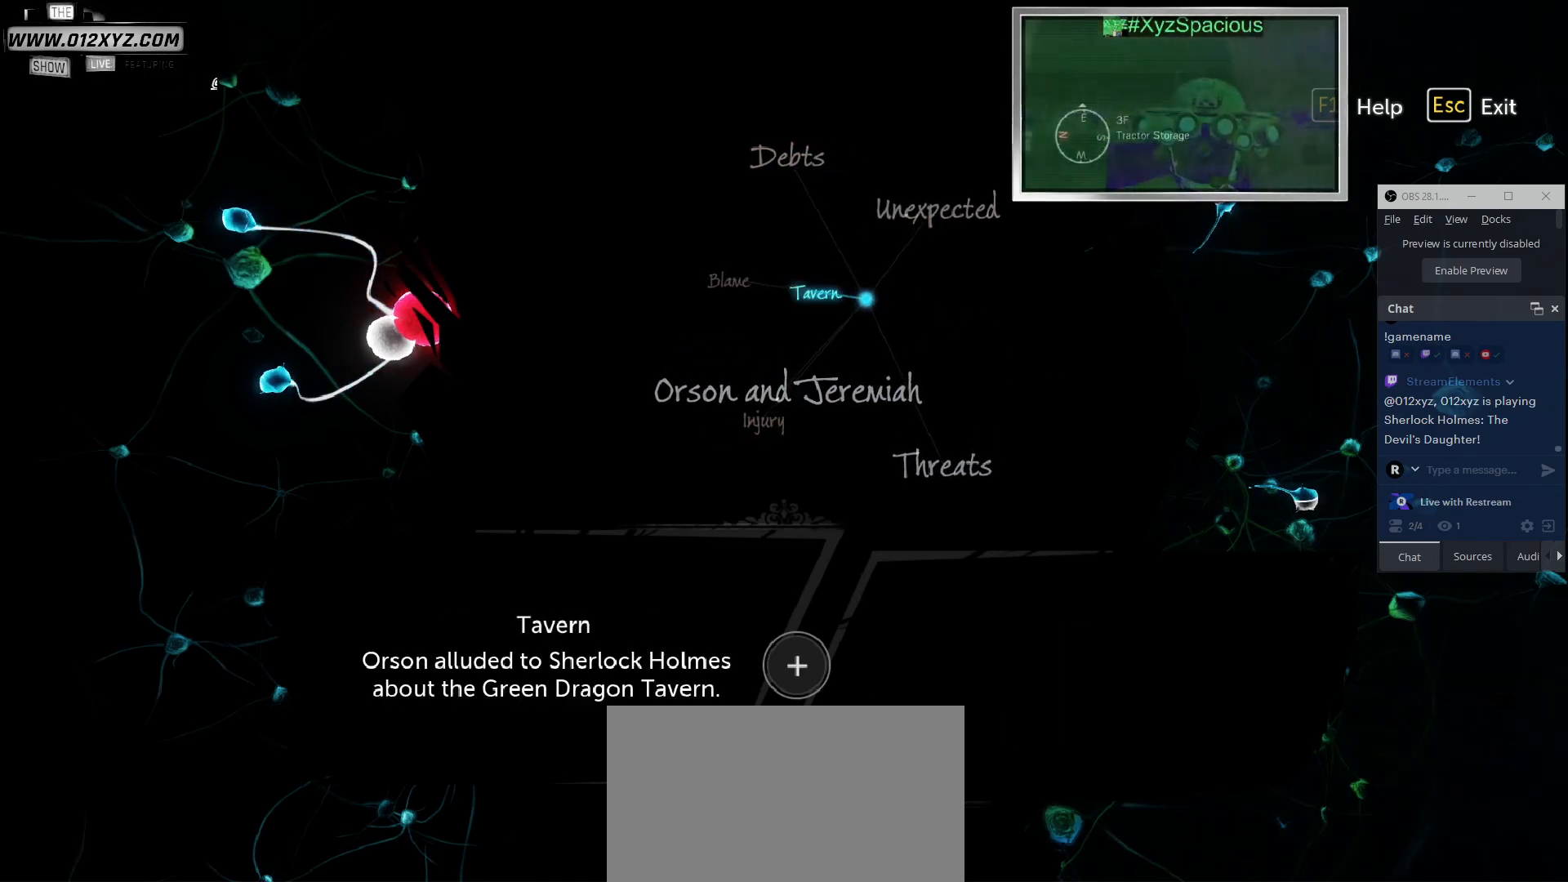
{"keys": [], "mouse": [], "events": []}
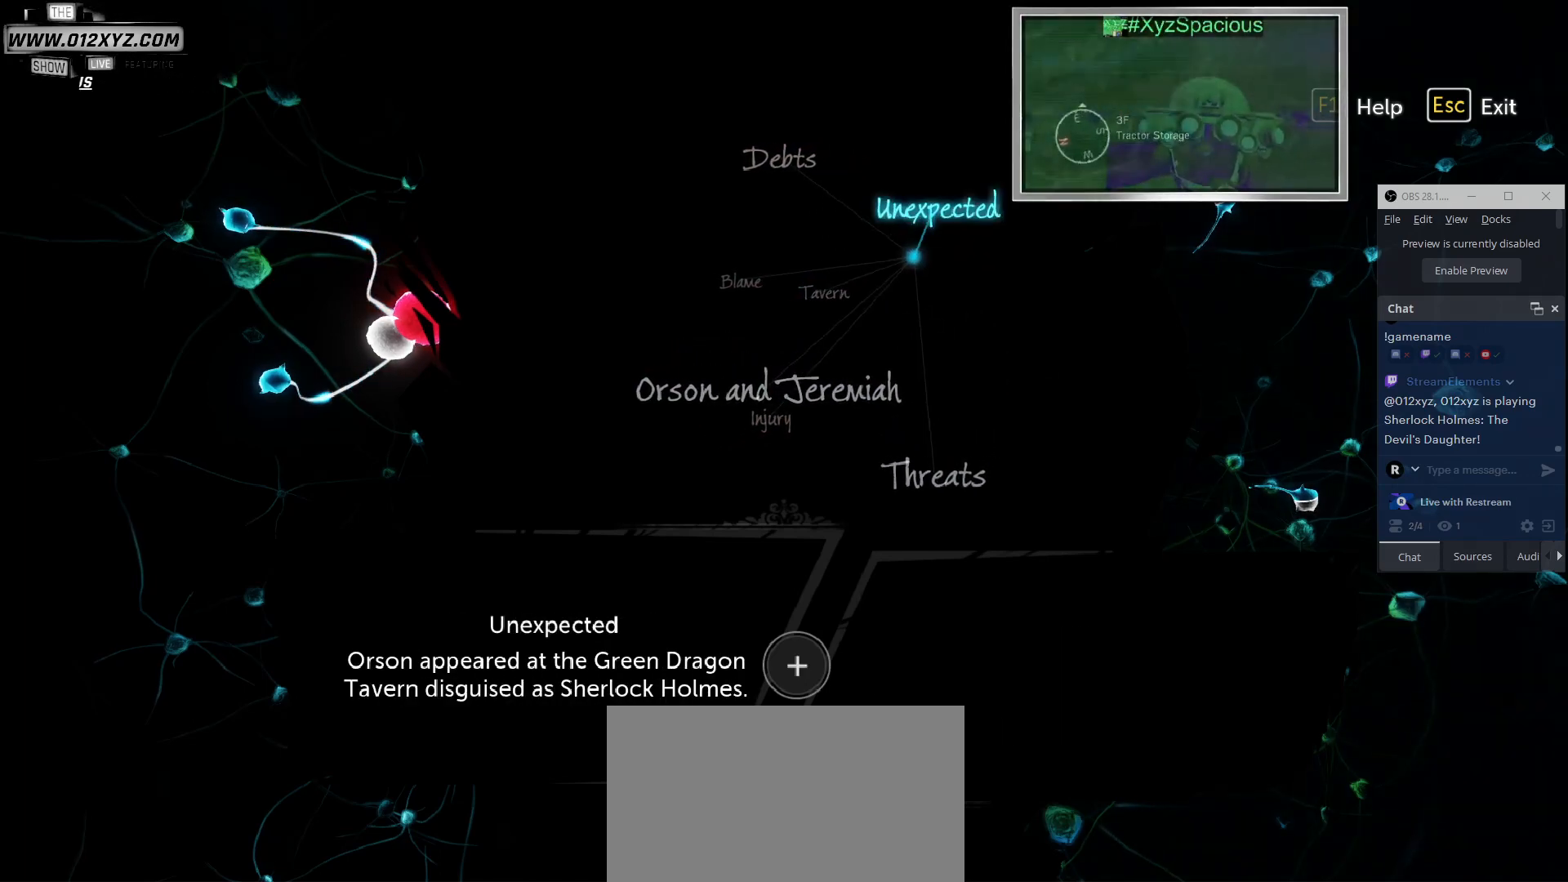
{"keys": [], "mouse": [], "events": []}
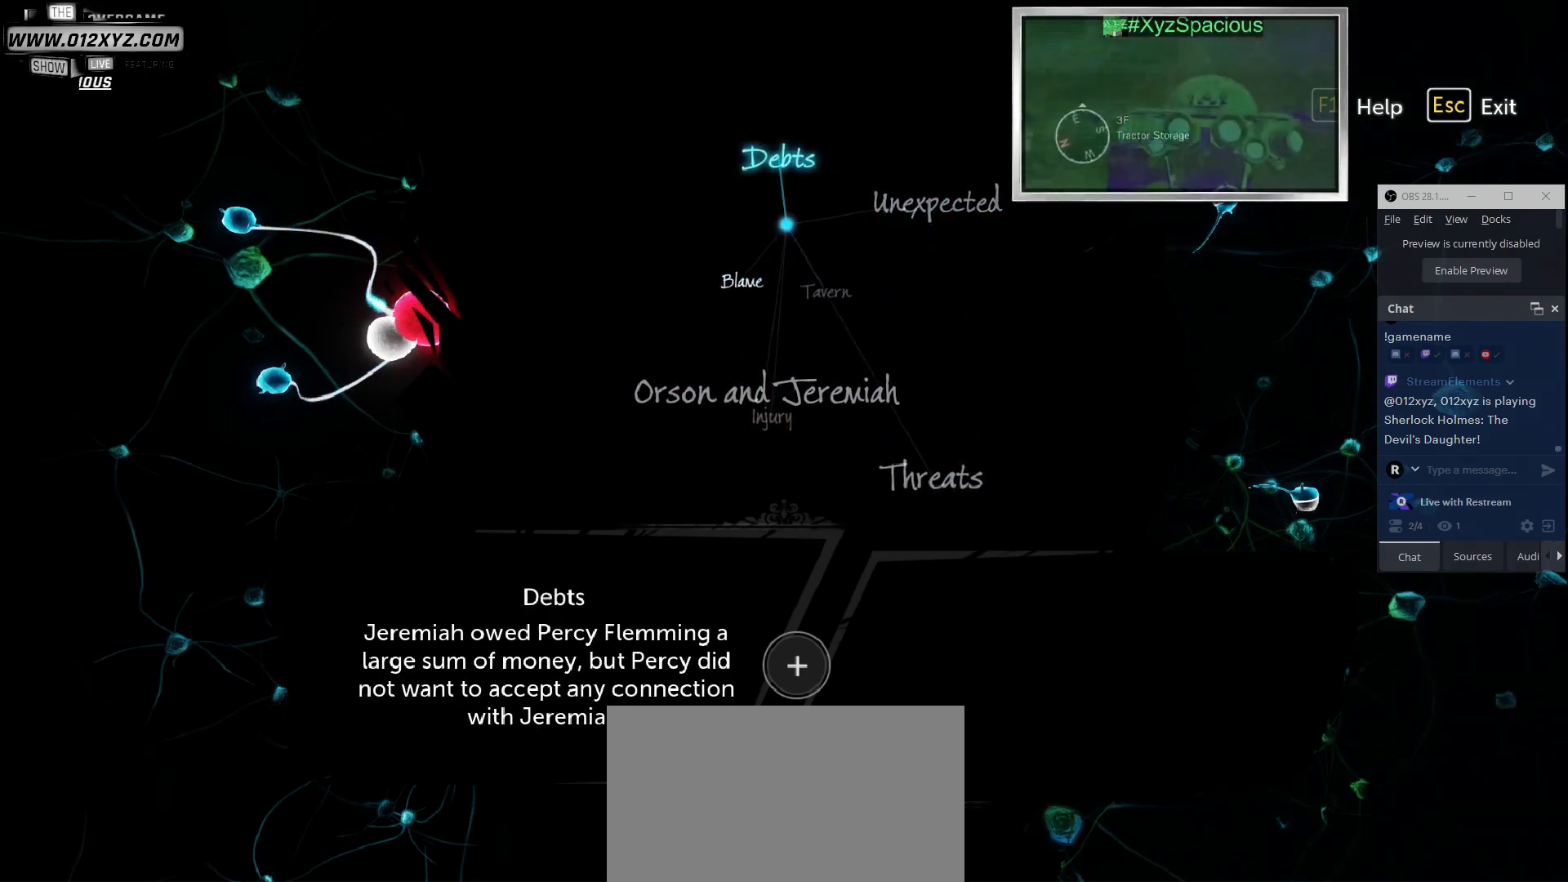
{"keys": [], "mouse": [], "events": []}
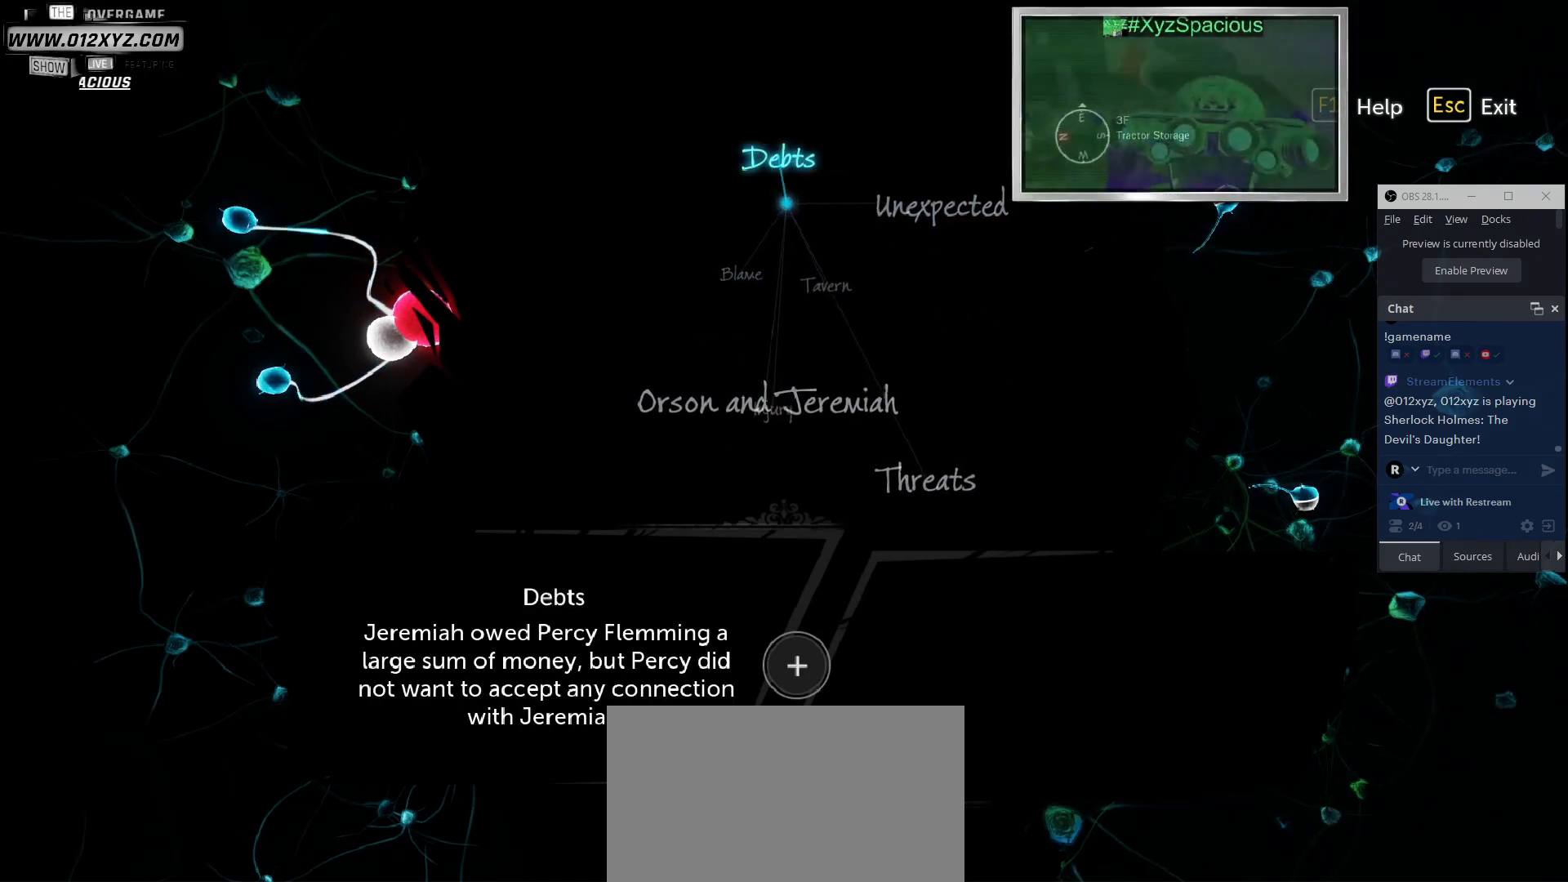
{"keys": [], "mouse": [], "events": []}
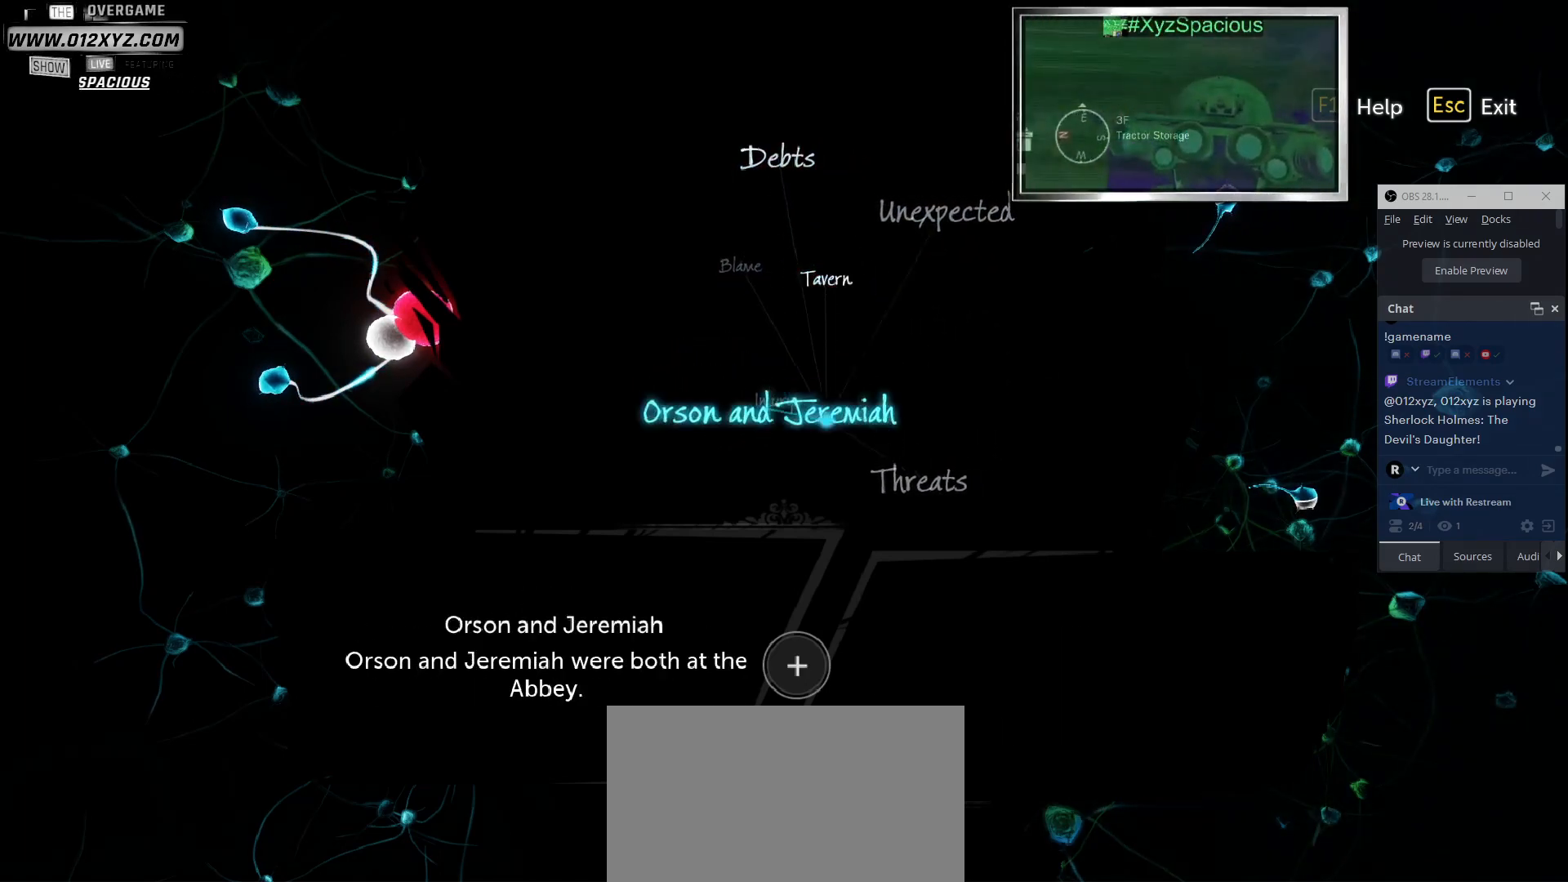
{"keys": [], "mouse": ["left"], "events": [[467, "mouse_left", "down"]]}
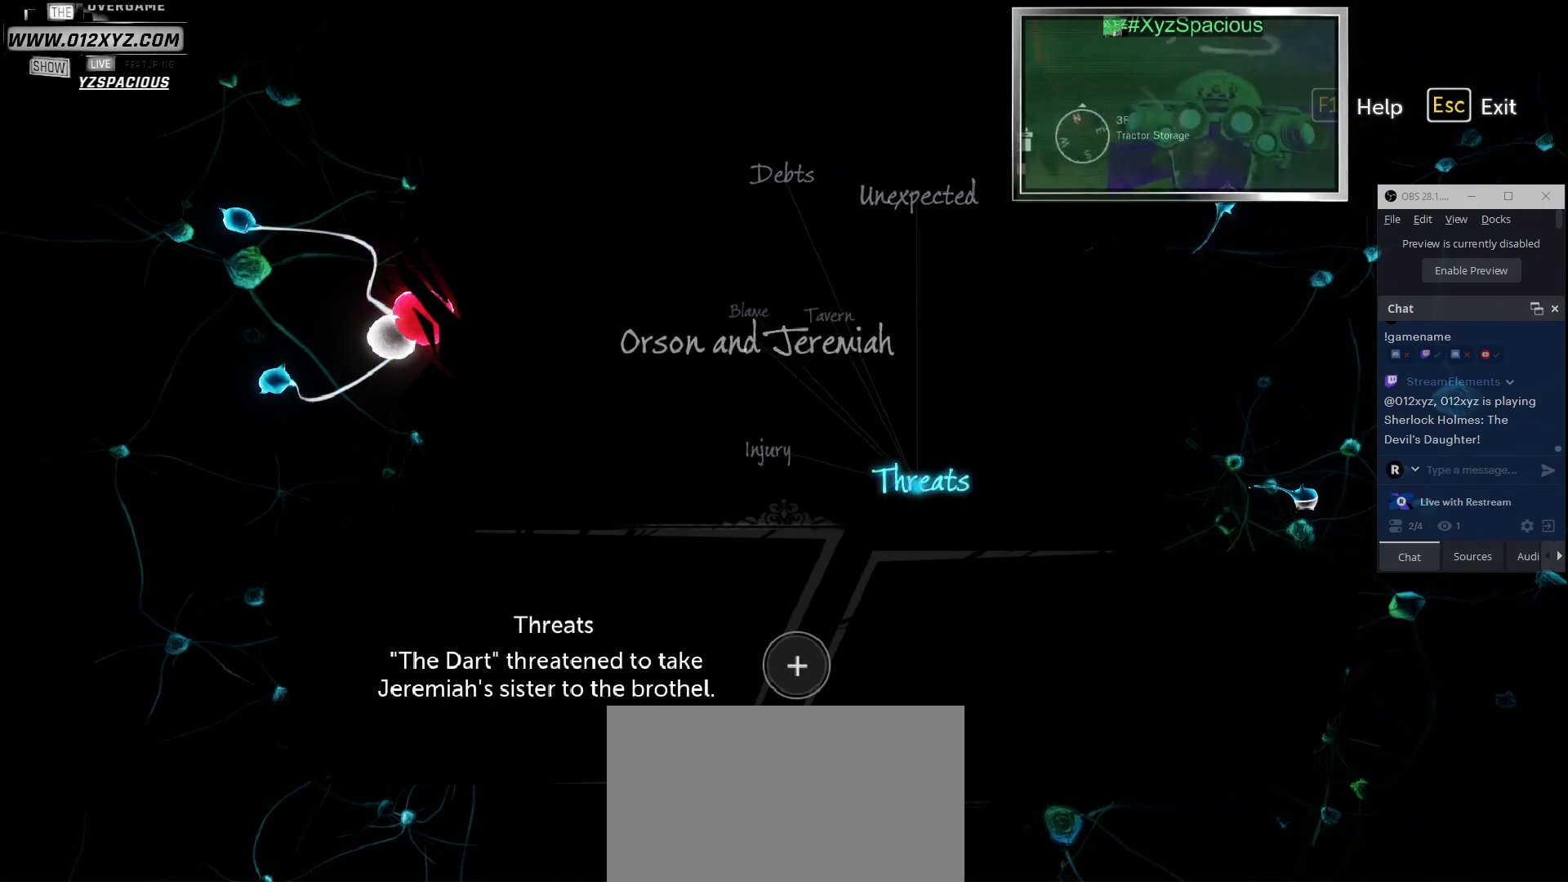
{"keys": [], "mouse": [], "events": [[67, "mouse_left", "up"]]}
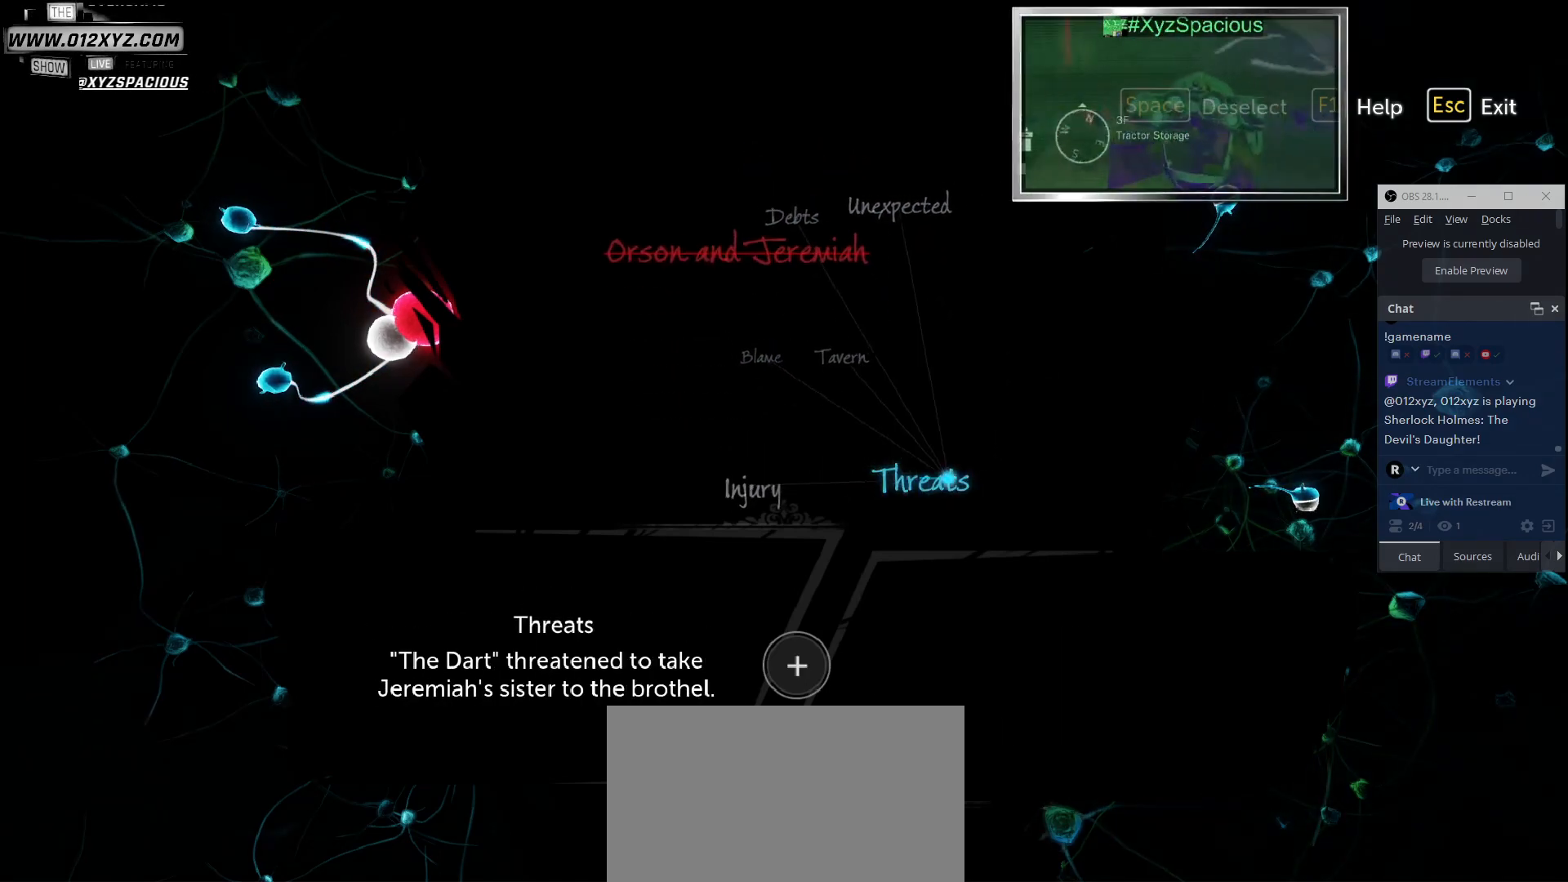
{"keys": [], "mouse": [], "events": []}
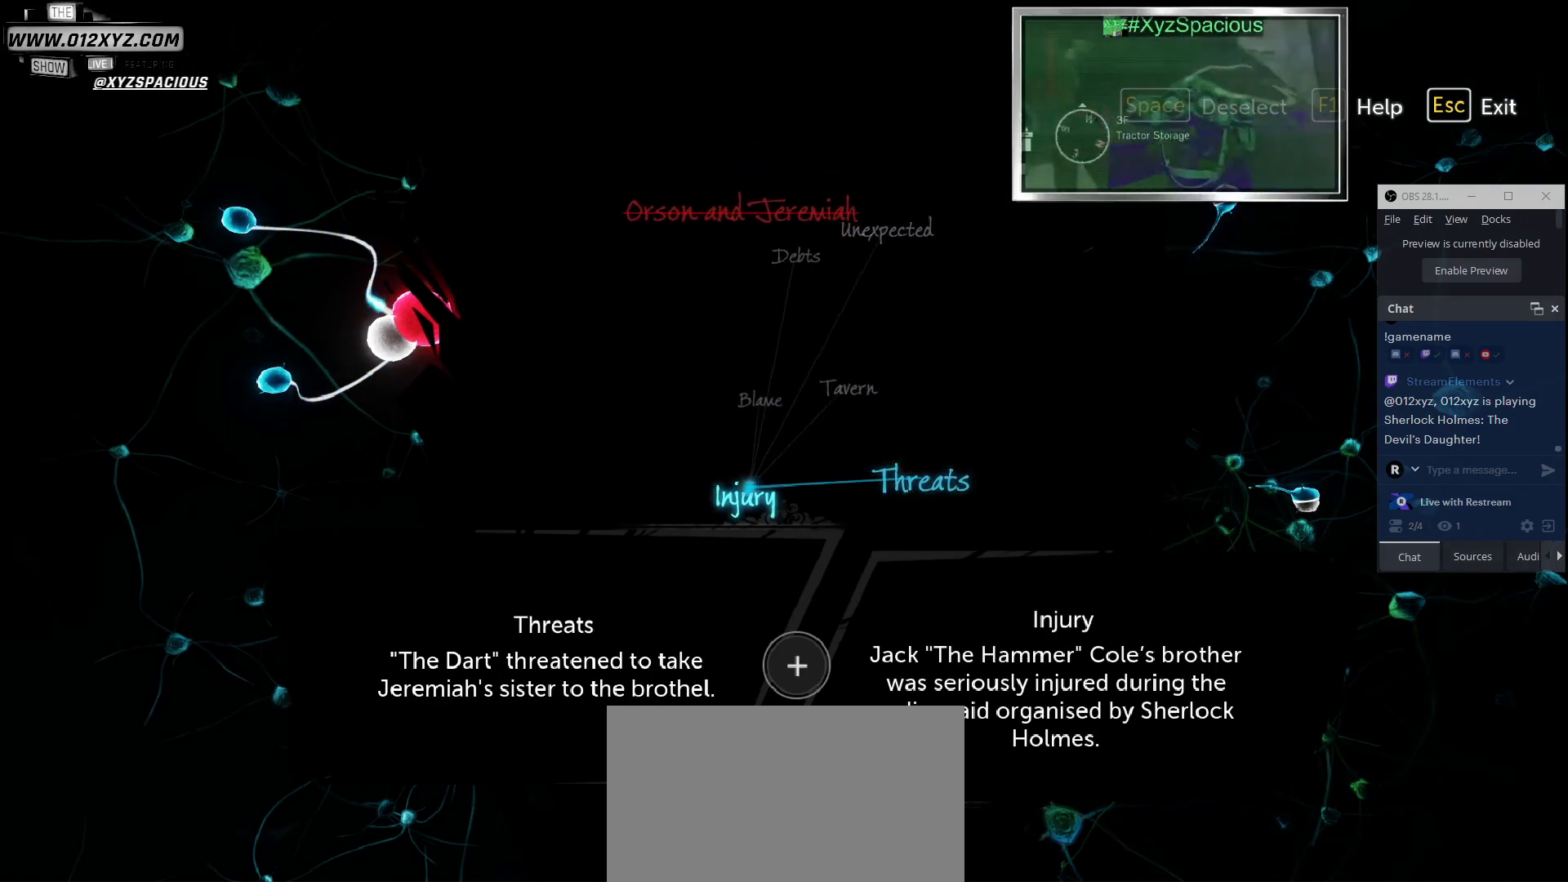
{"keys": [], "mouse": [], "events": [[267, "mouse_left", "down"], [367, "mouse_left", "up"]]}
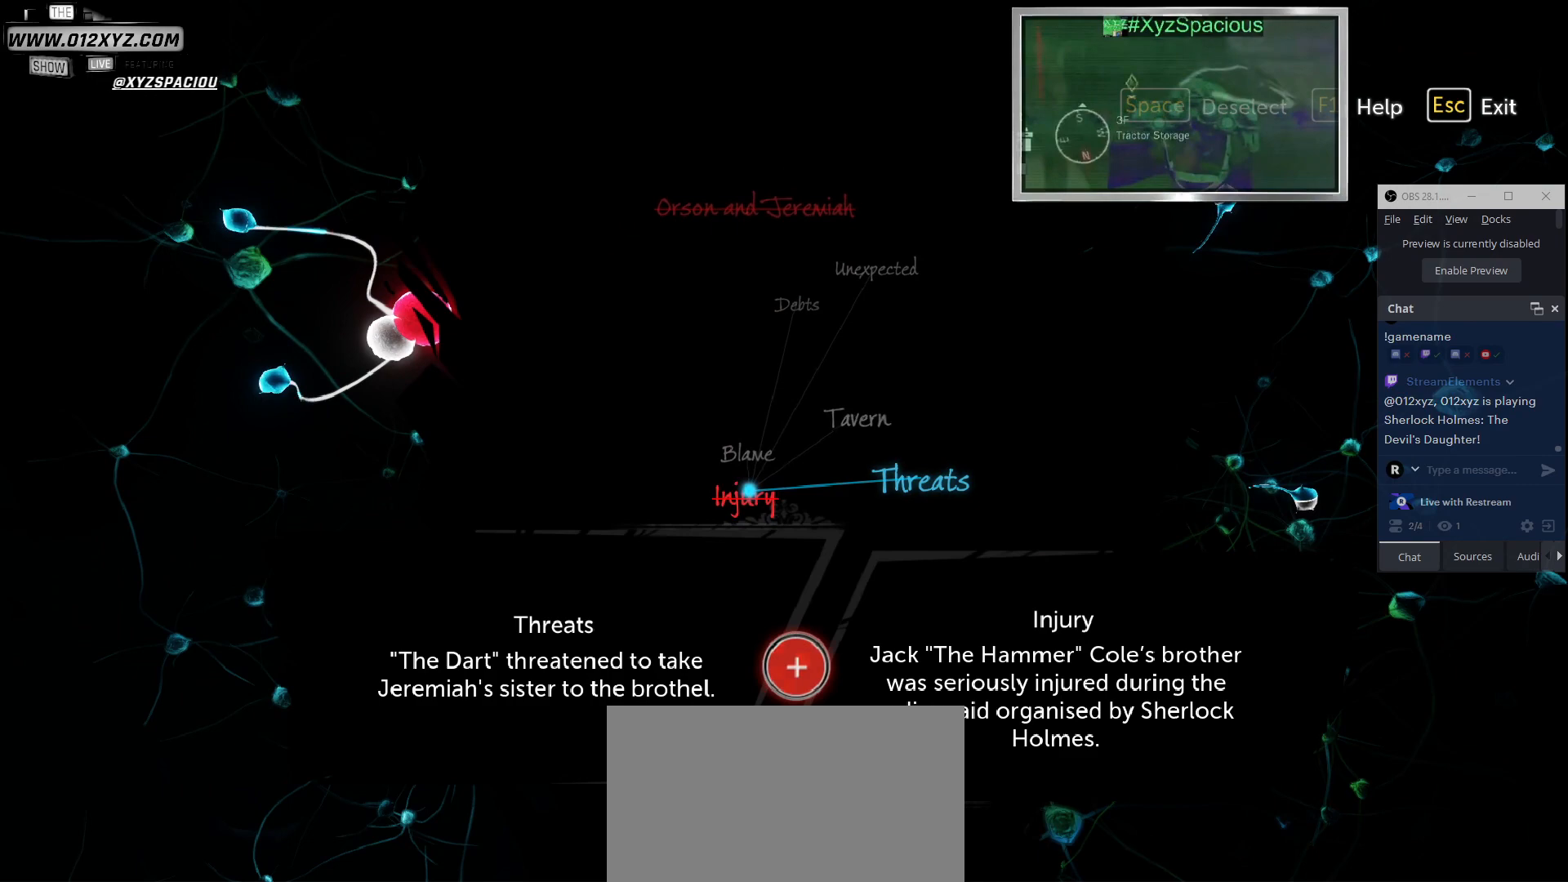
{"keys": [], "mouse": [], "events": []}
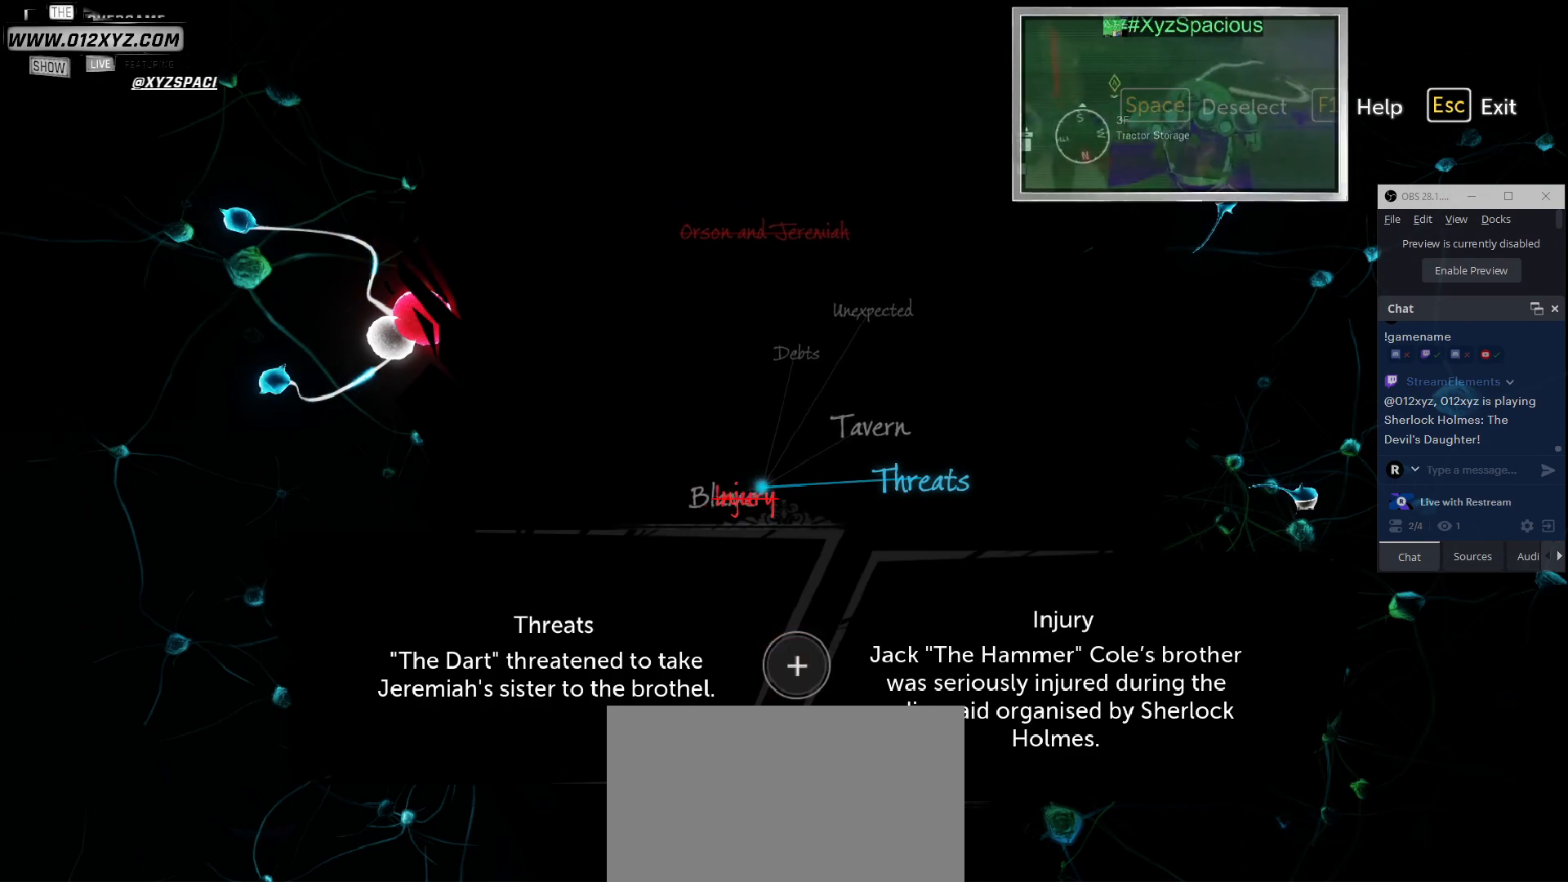
{"keys": [], "mouse": [], "events": []}
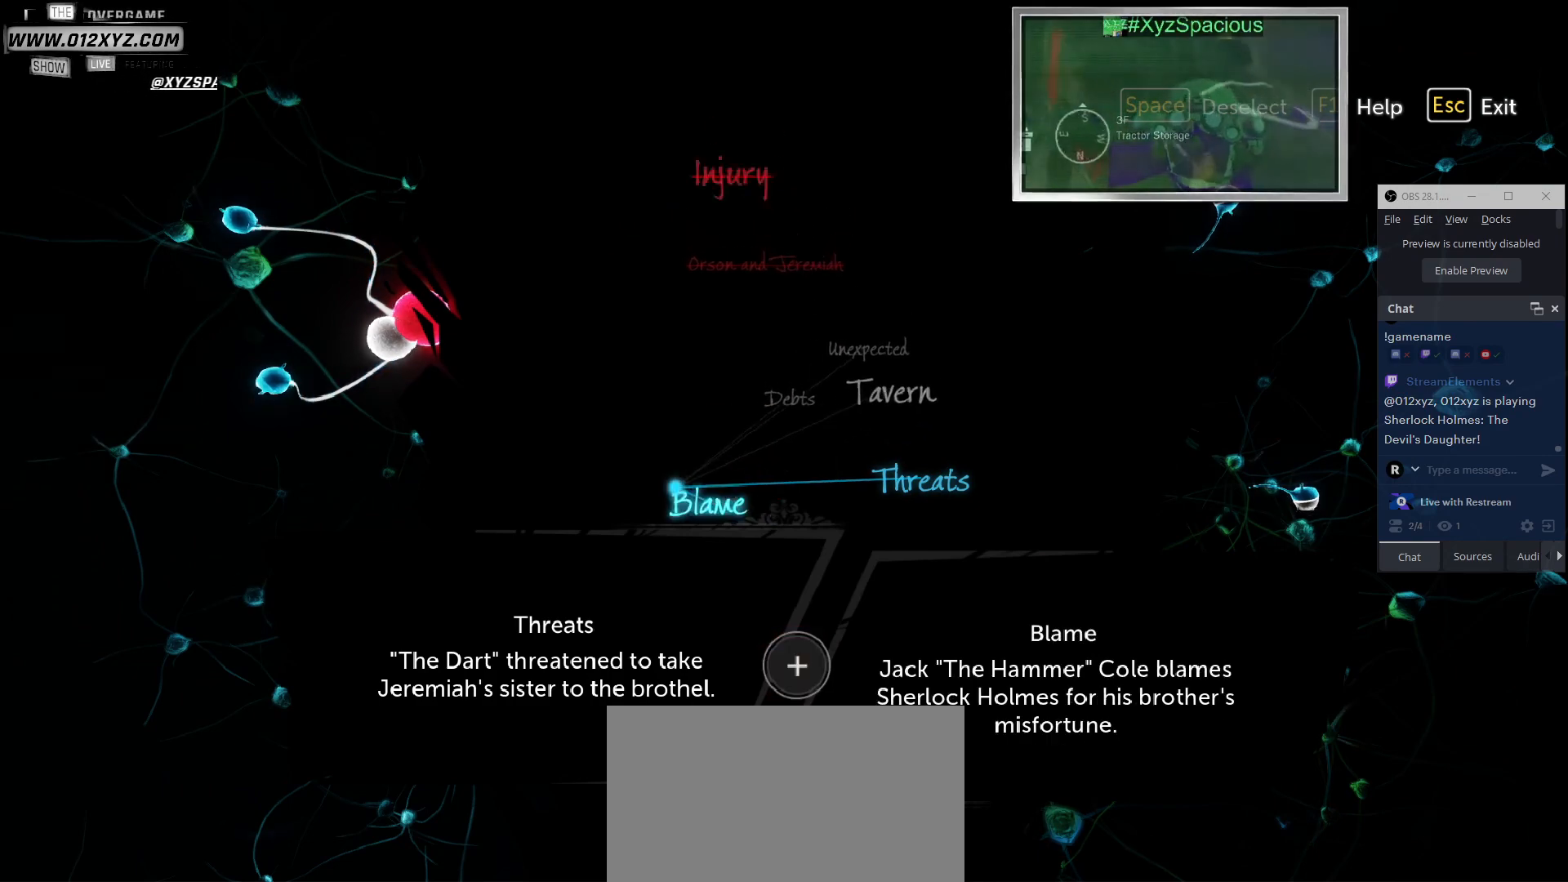
{"keys": [], "mouse": [], "events": [[100, "mouse_left", "down"], [233, "mouse_left", "up"]]}
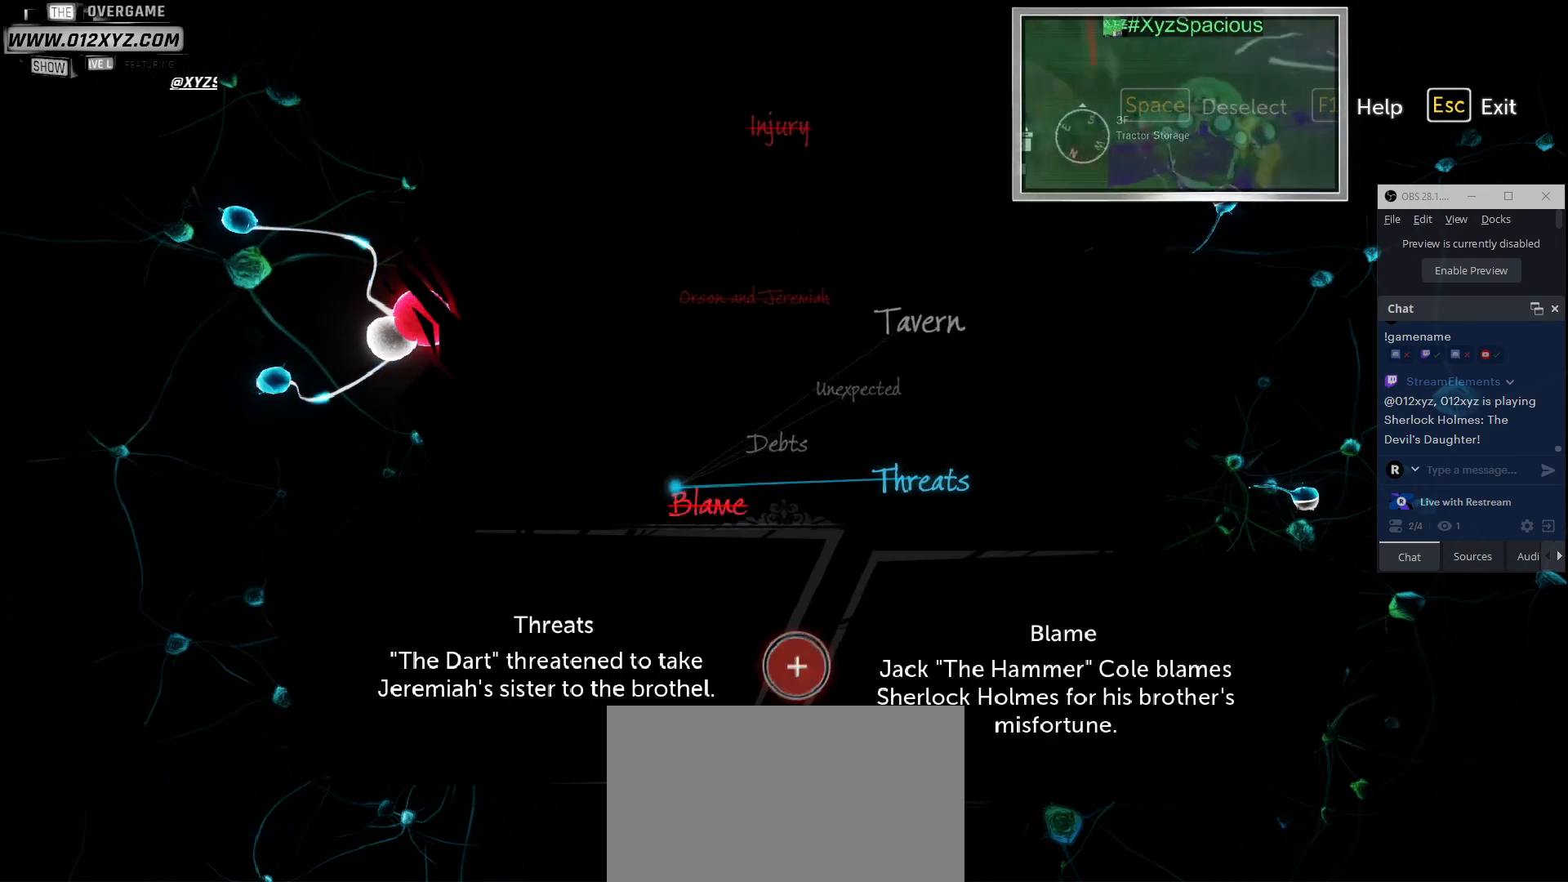
{"keys": [], "mouse": ["left"], "events": [[467, "mouse_left", "down"]]}
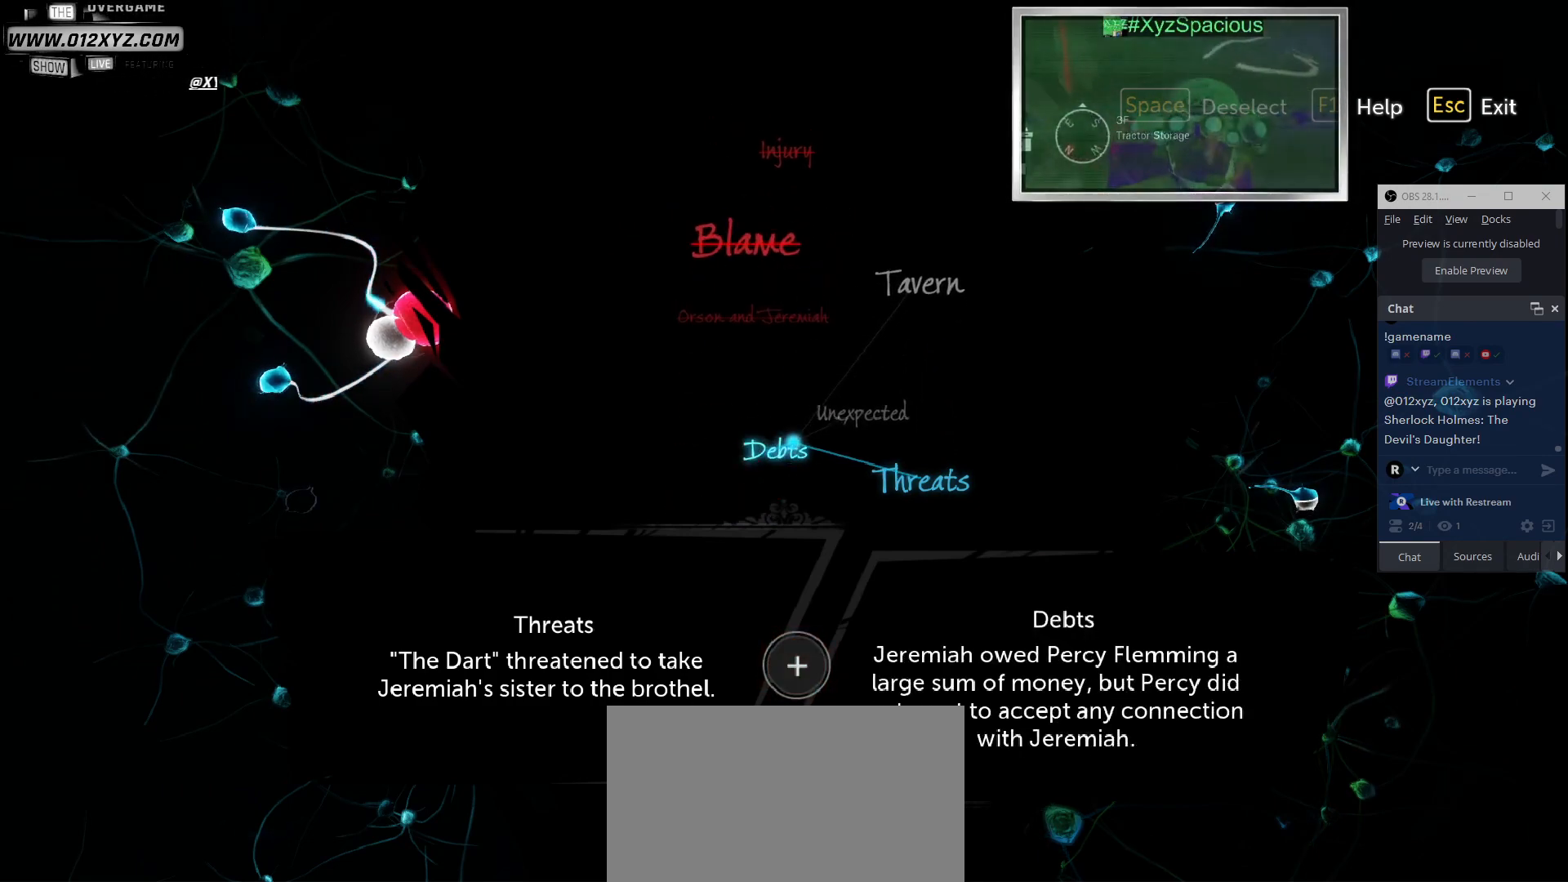
{"keys": [], "mouse": [], "events": [[100, "mouse_left", "up"]]}
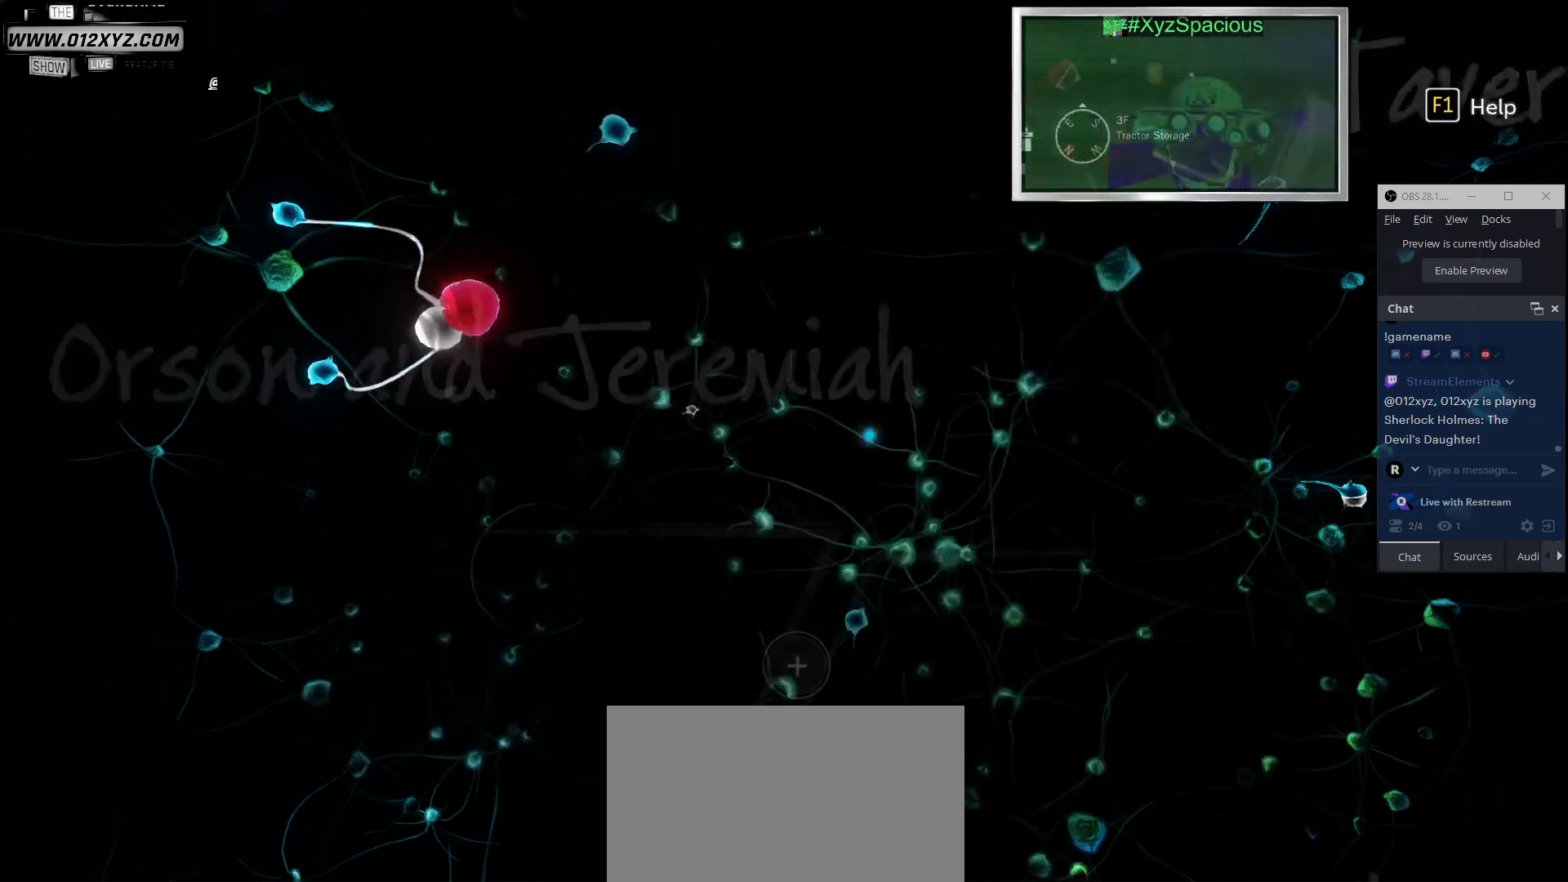
{"keys": [], "mouse": [], "events": []}
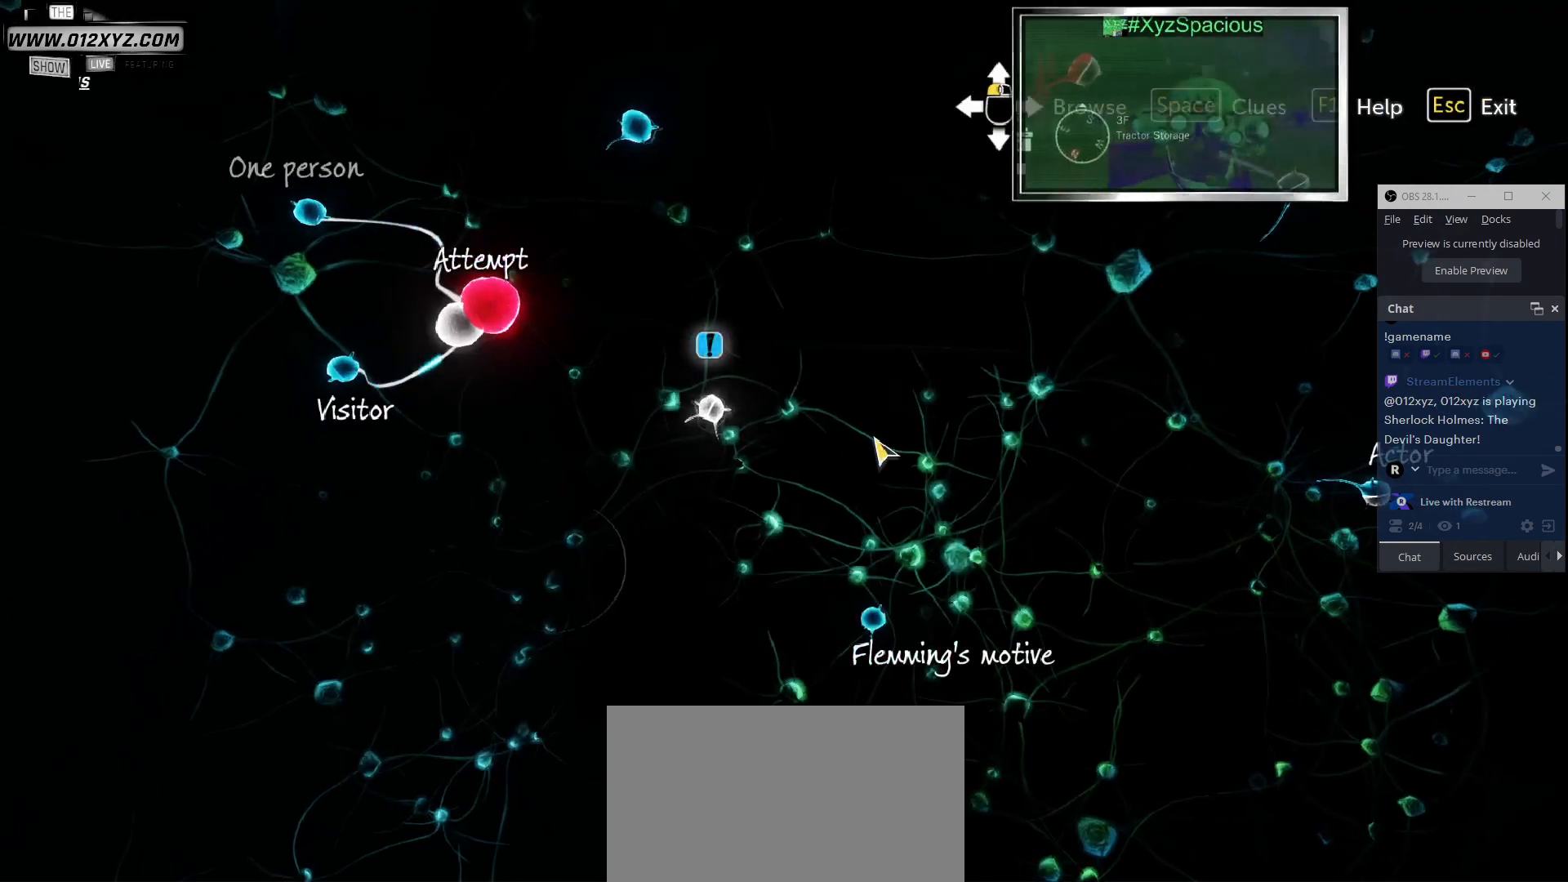
{"keys": [], "mouse": [], "events": []}
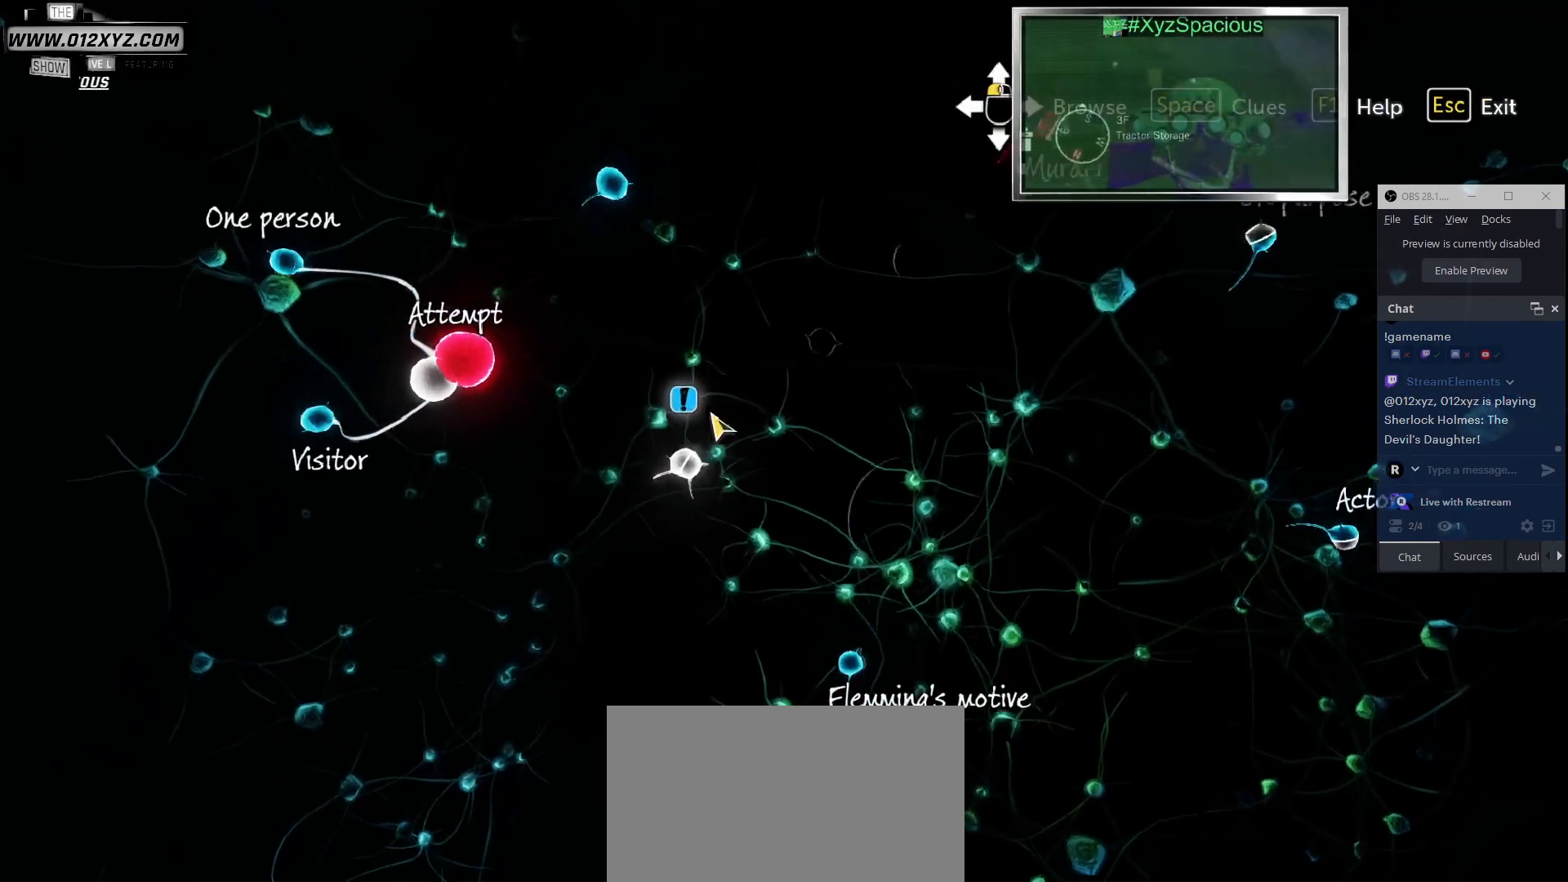
{"keys": [], "mouse": [], "events": []}
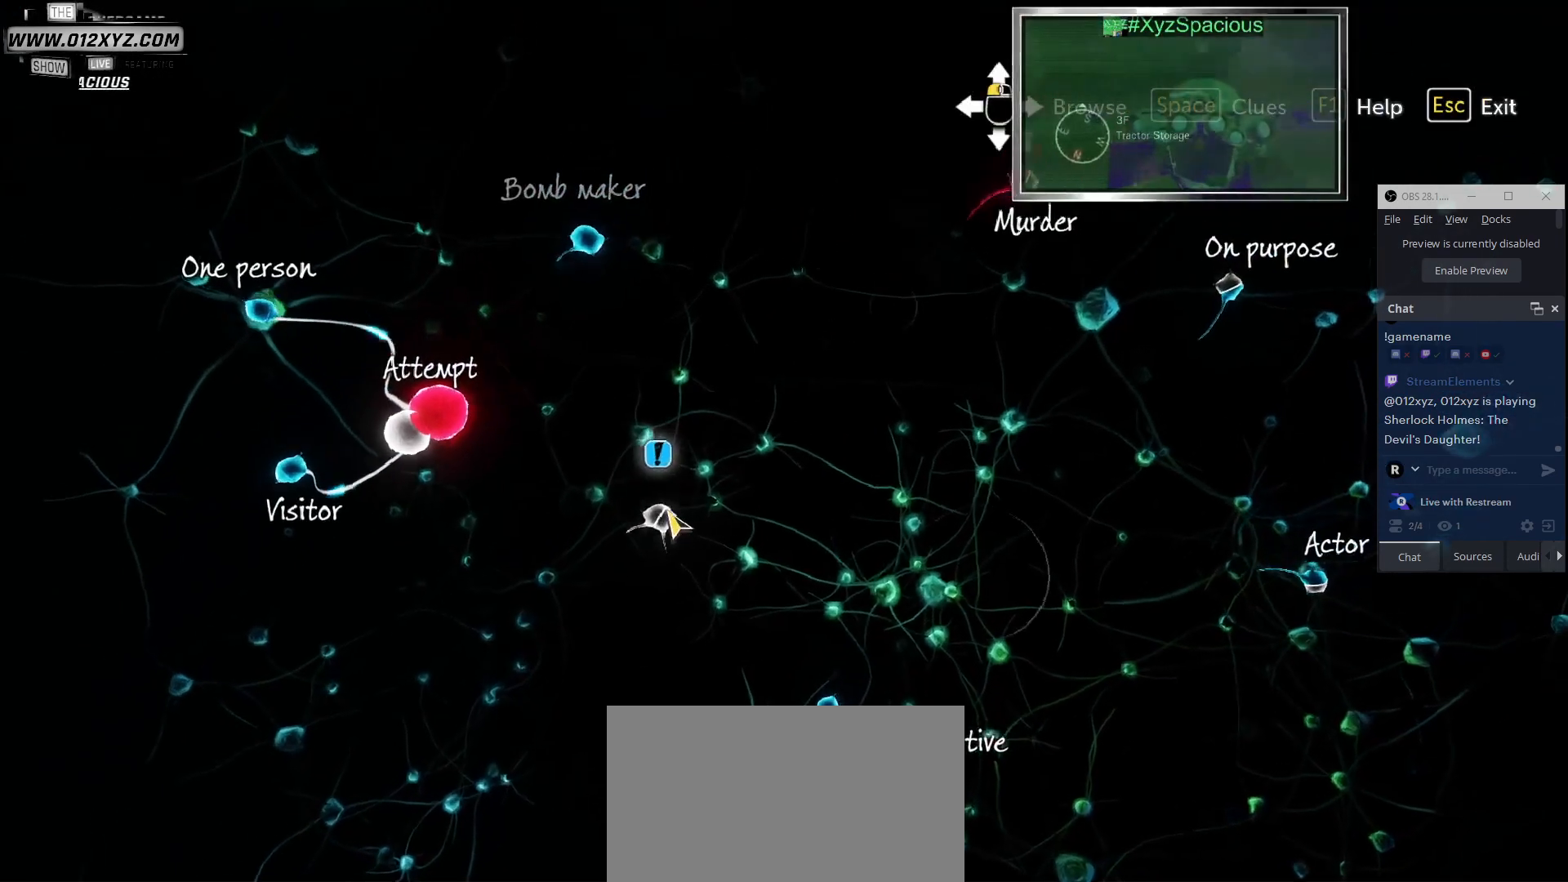
{"keys": [], "mouse": [], "events": []}
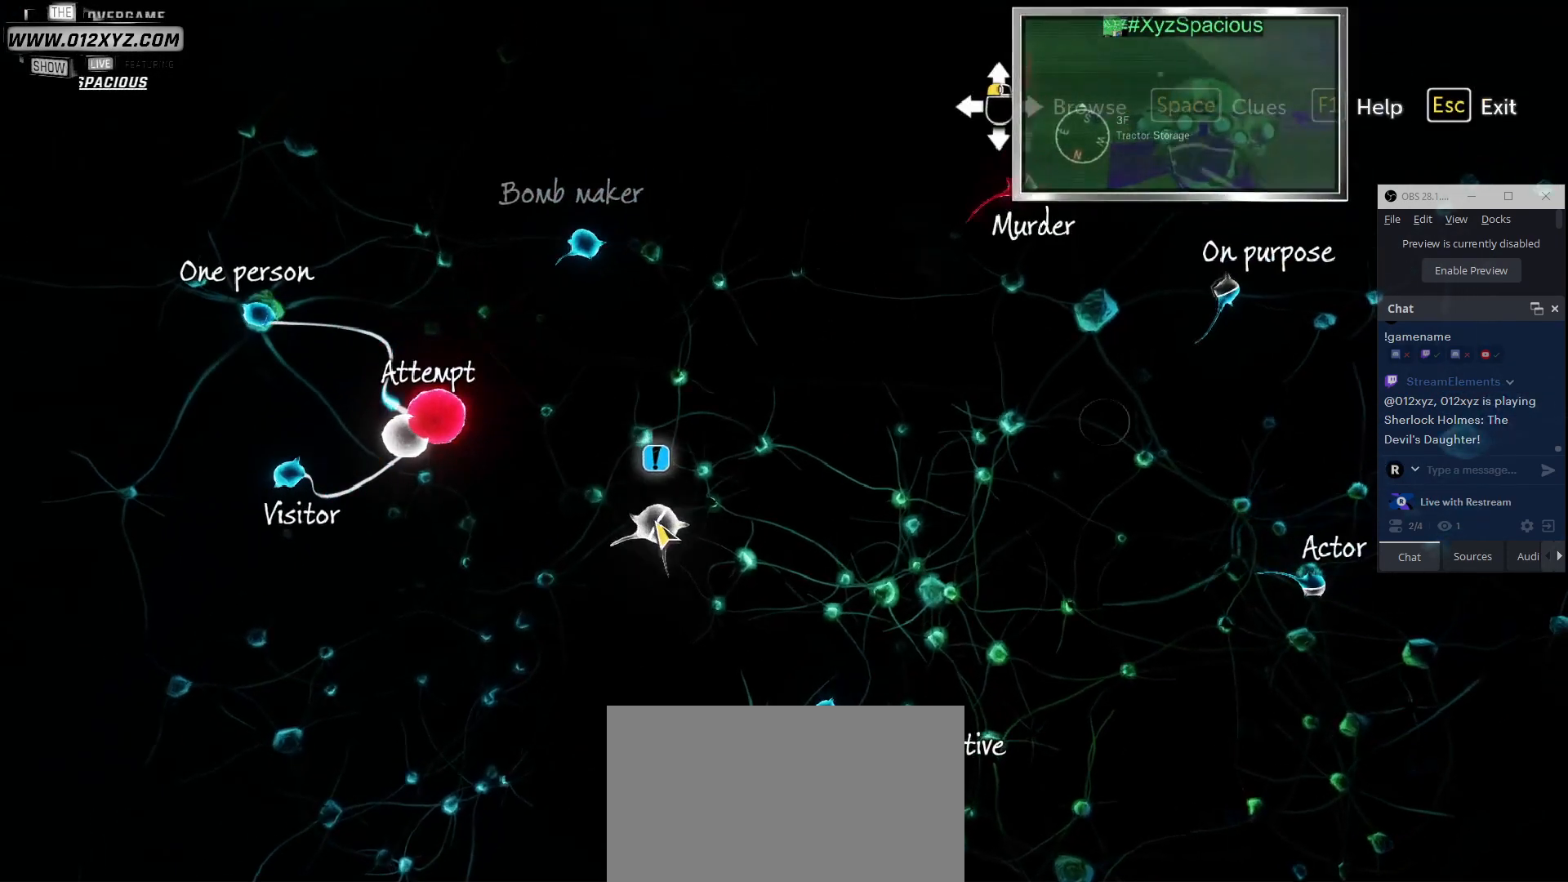
{"keys": [], "mouse": [], "events": [[100, "mouse_left", "down"], [233, "mouse_left", "up"]]}